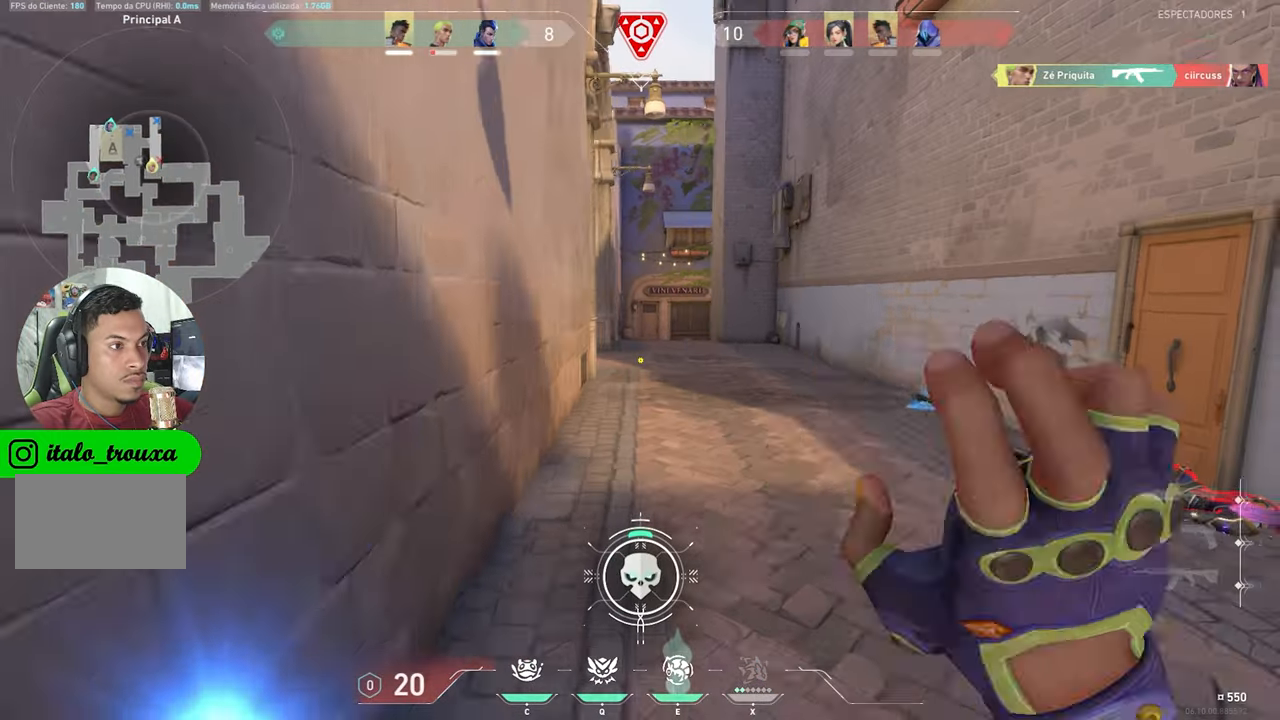
Gameplay with keyboard and mouse; each line is a JSON object with the keys held at the frame after it. "events" lists presses ("down") and releases ("up") of "1", "2", "3", "4", "5", "a", "alt", "c", "caps_lock", "ctrl", "d", "e", "f", "g", "q", "r", "s", "shift", "space", "t", "tab", "v", "w", "x" and "z" between this image and that frame as [ms after this image, input, new state], when the widget could be followed in between. No other keys are recorded. "mouse_move" is the direction in which the mouse moves at that frame (one of eight, or "still"), when it could be read. Mouse buttons are not recorded.
{"keys": ["s"], "mouse_move": "right", "events": [[16, "e", "up"], [200, "a", "up"], [200, "s", "down"]]}
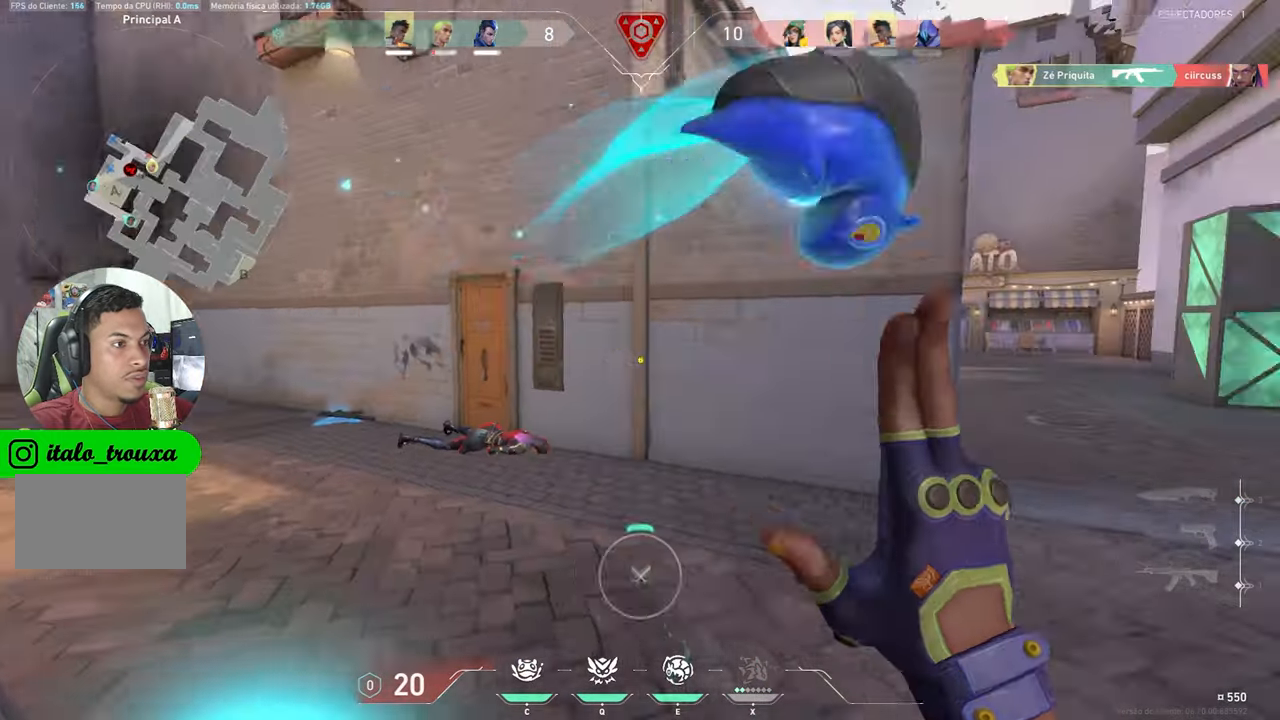
{"keys": ["a", "s"], "mouse_move": "left", "events": [[33, "d", "down"], [166, "s", "up"], [400, "s", "down"], [450, "d", "up"], [500, "a", "down"]]}
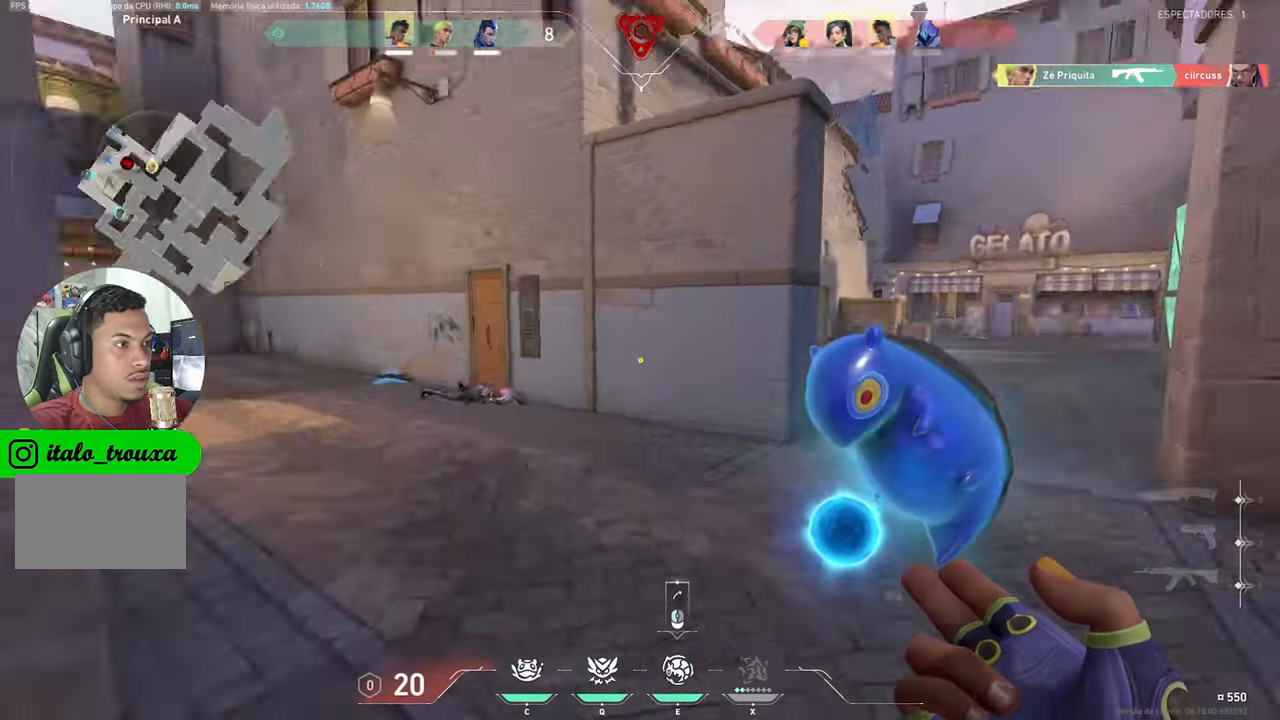
{"keys": ["w"], "mouse_move": "still", "events": [[83, "s", "up"], [233, "w", "down"], [316, "a", "up"]]}
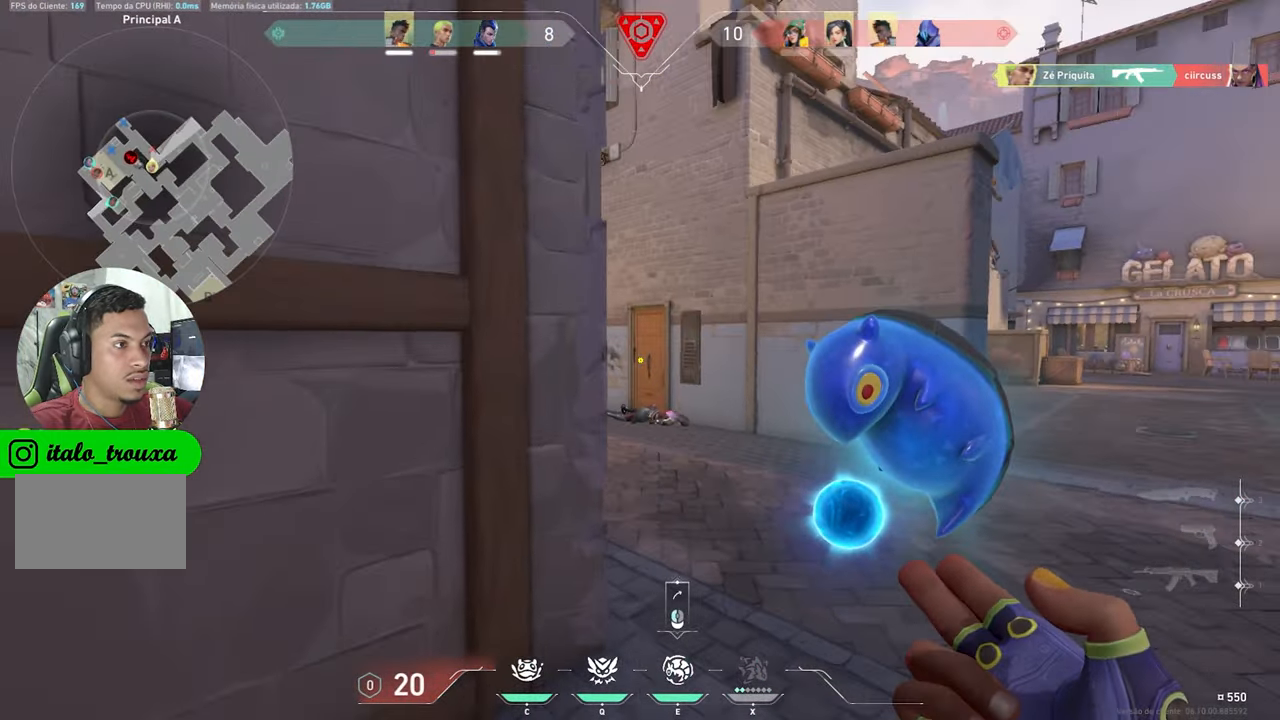
{"keys": [], "mouse_move": "still", "events": [[50, "q", "down"], [100, "w", "up"], [200, "q", "up"], [383, "s", "down"], [483, "s", "up"]]}
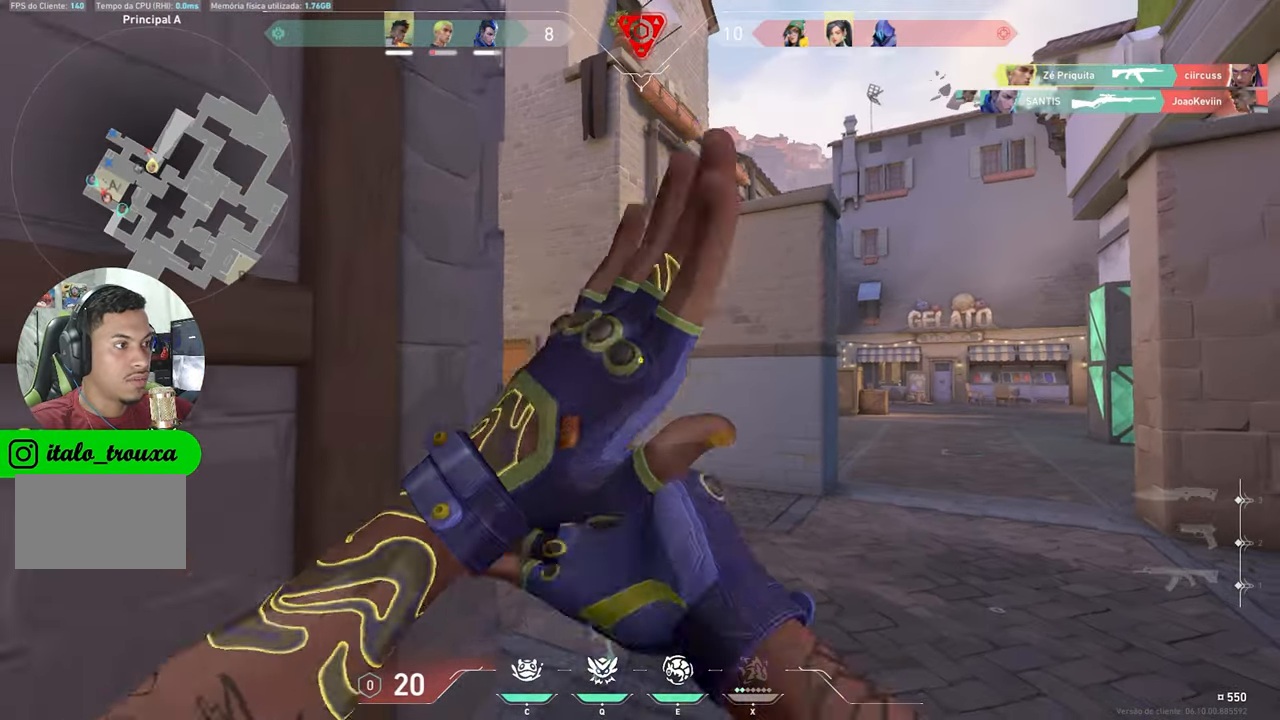
{"keys": ["a"], "mouse_move": "still", "events": [[33, "d", "down"], [66, "d", "up"], [116, "a", "down"]]}
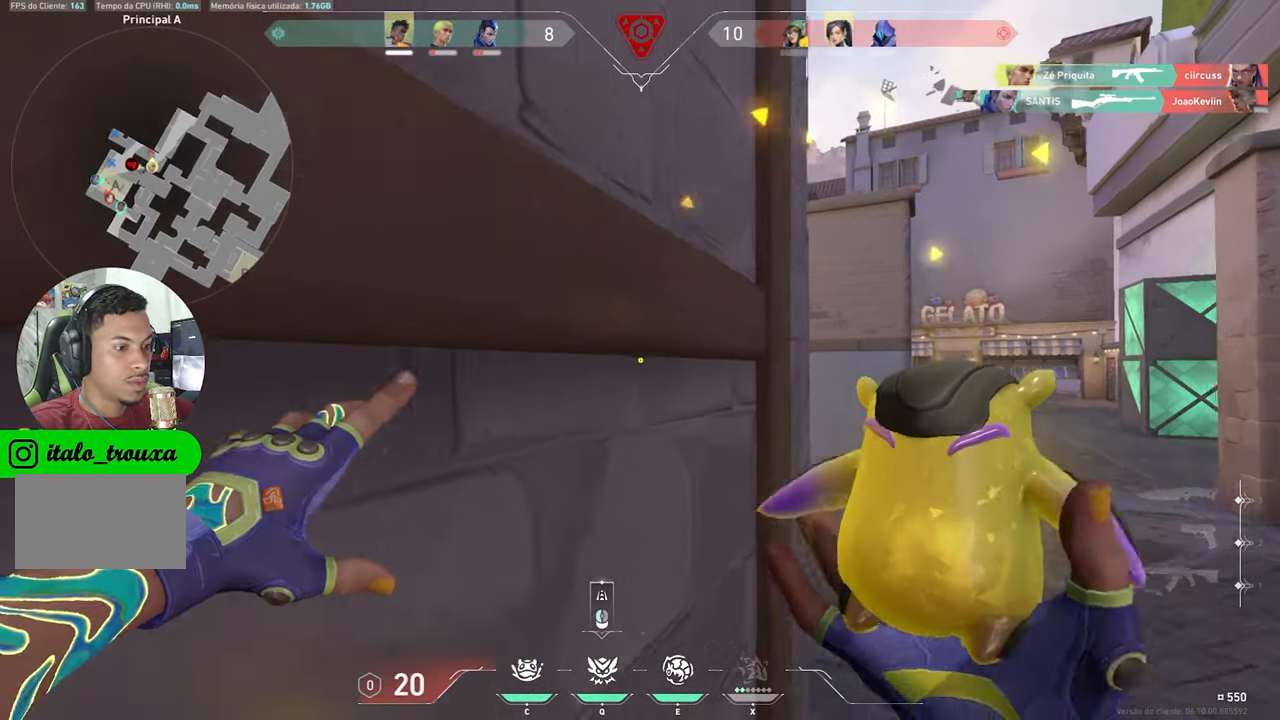
{"keys": ["d", "shift"], "mouse_move": "left", "events": [[33, "a", "up"], [133, "d", "down"], [466, "shift", "down"]]}
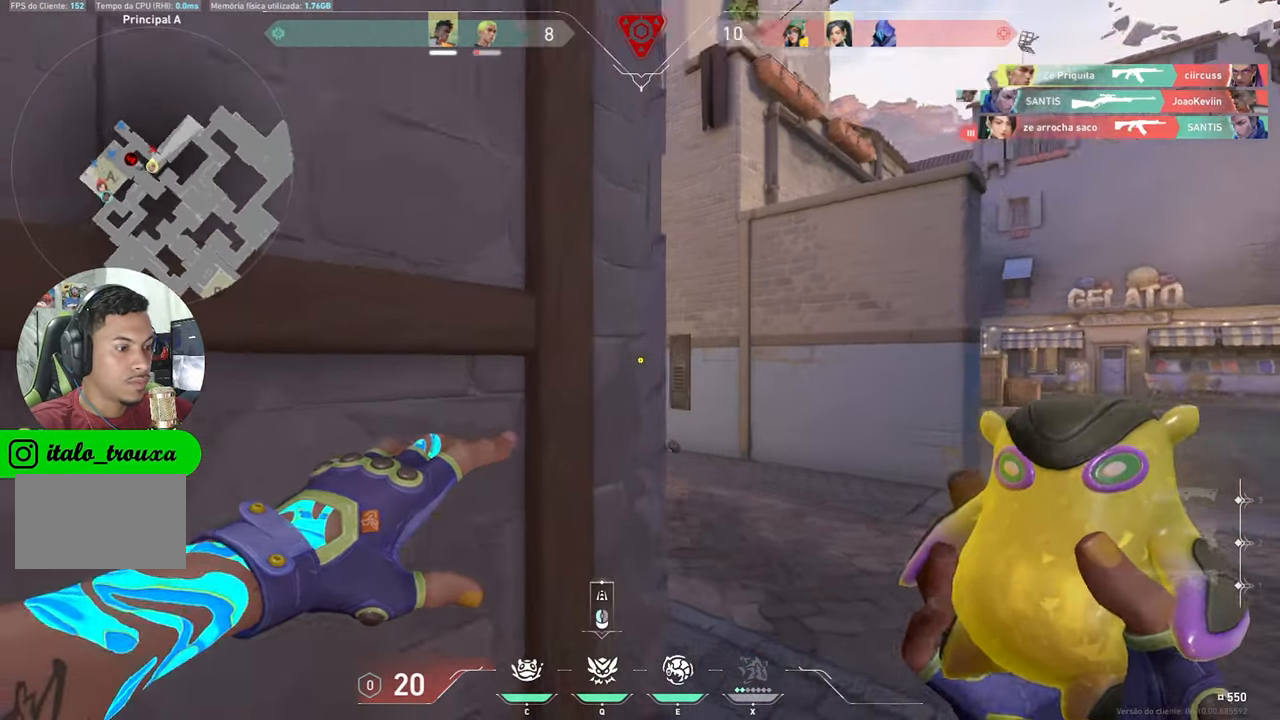
{"keys": ["d", "shift", "w"], "mouse_move": "still", "events": [[100, "w", "down"]]}
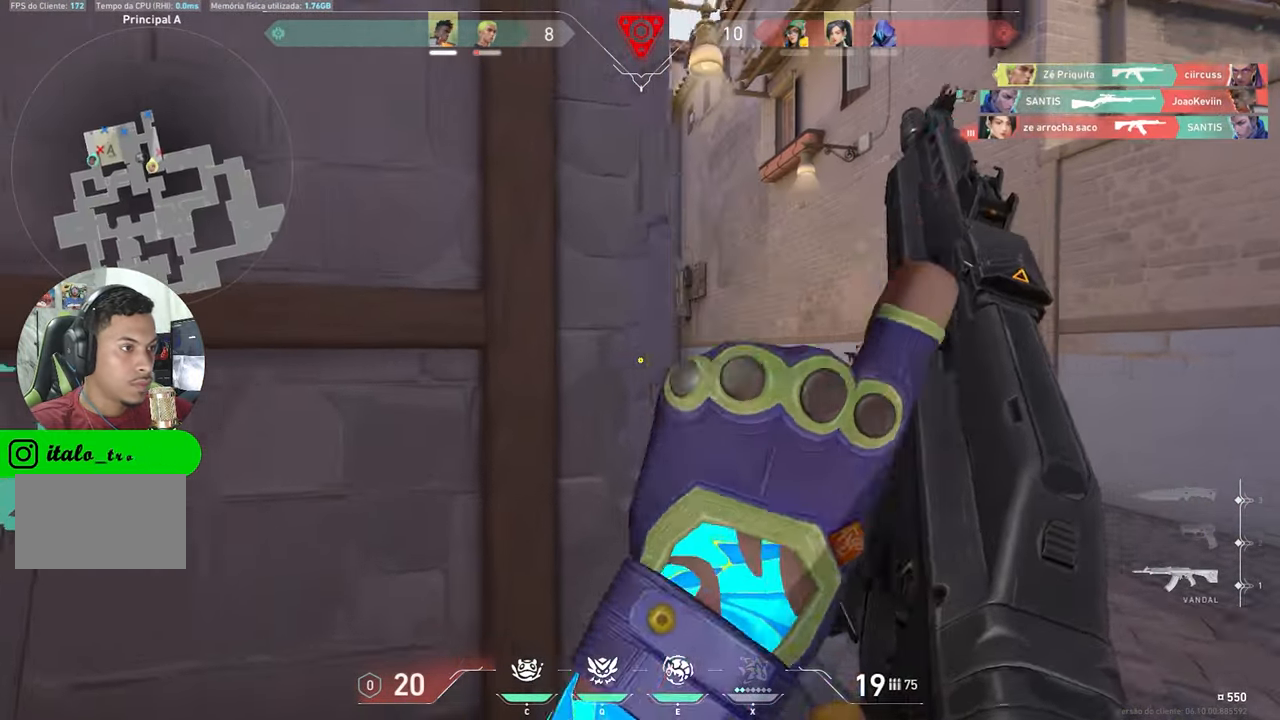
{"keys": ["shift", "w"], "mouse_move": "still", "events": [[33, "d", "up"]]}
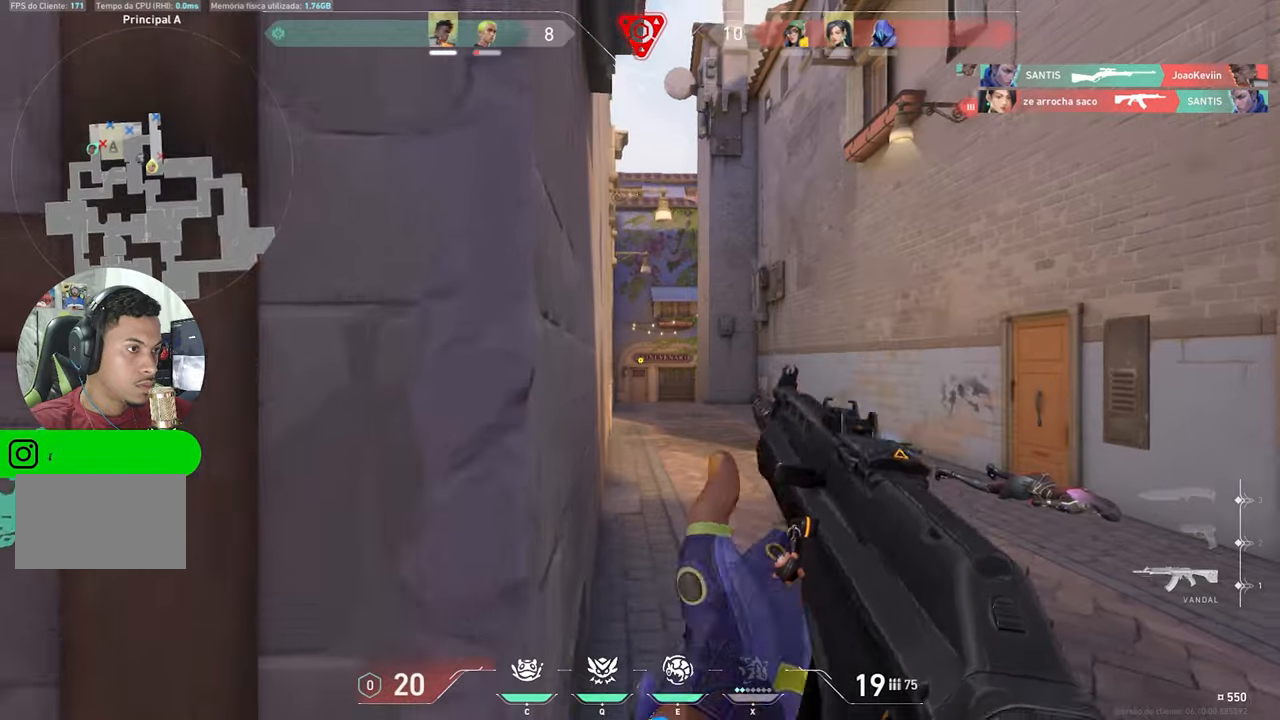
{"keys": ["shift", "w"], "mouse_move": "still", "events": [[50, "d", "down"], [283, "d", "up"]]}
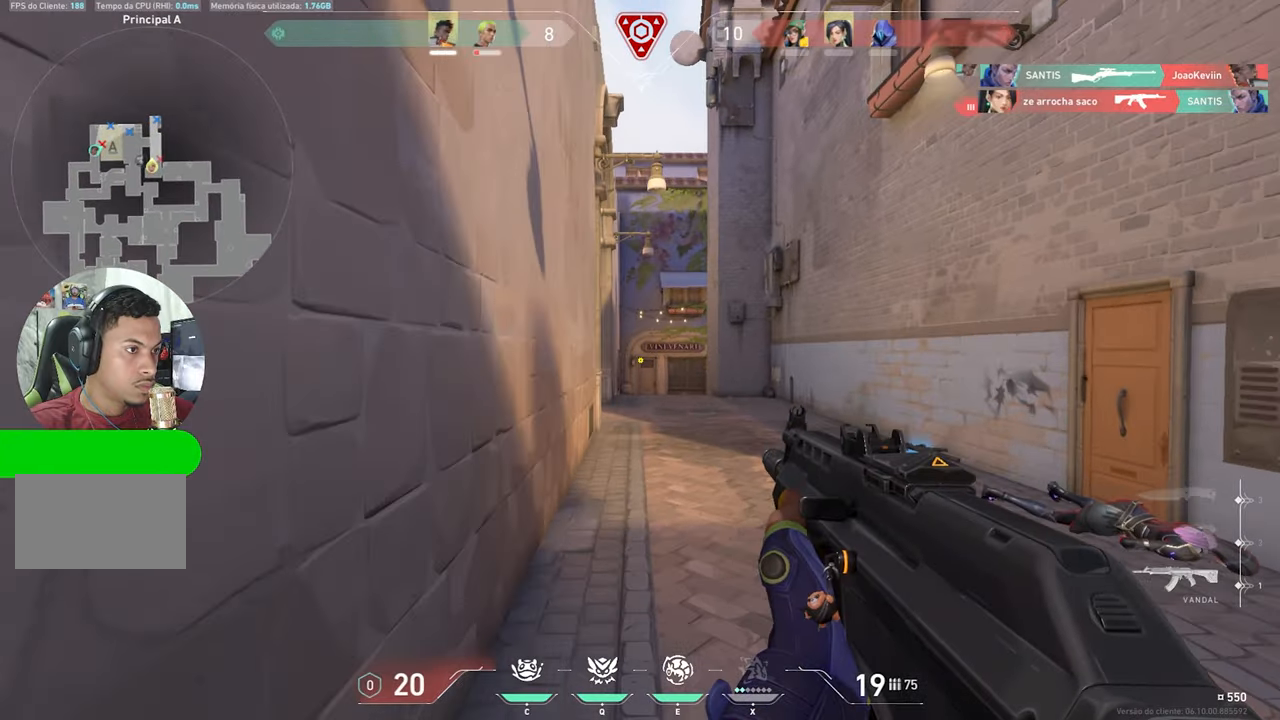
{"keys": ["d", "shift", "w"], "mouse_move": "still", "events": [[333, "d", "down"]]}
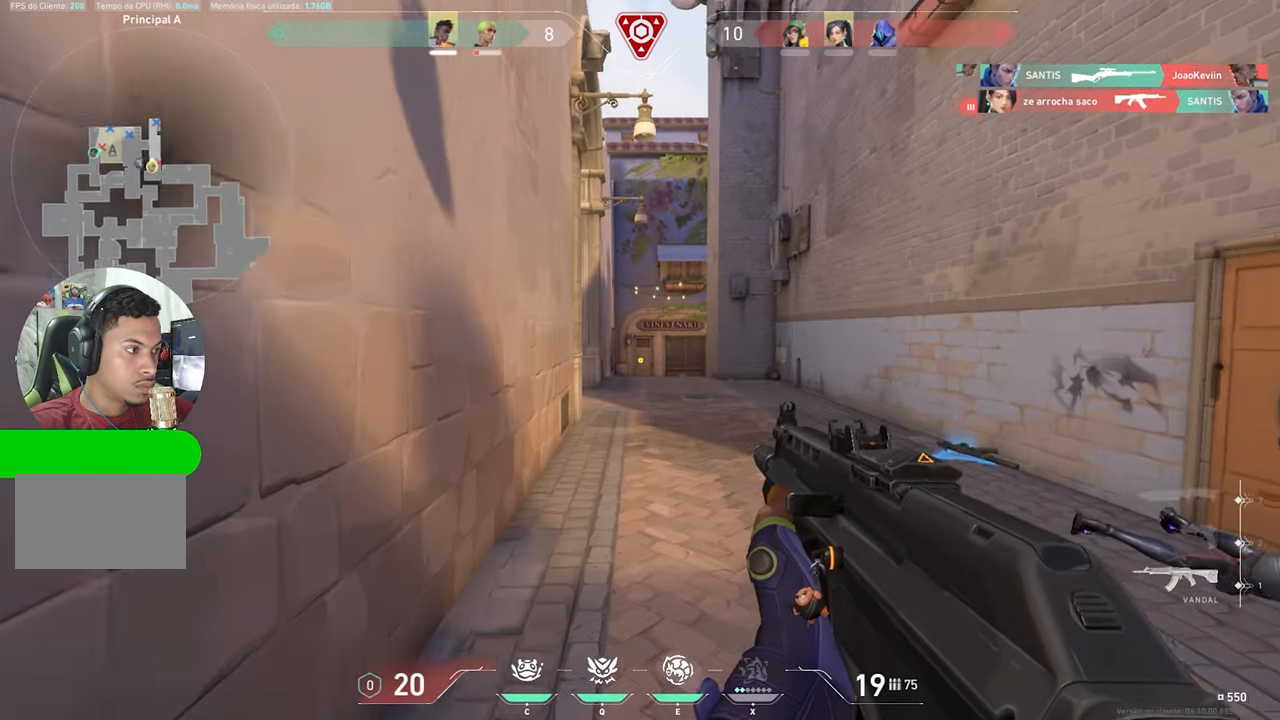
{"keys": ["shift", "w"], "mouse_move": "still", "events": [[33, "d", "up"]]}
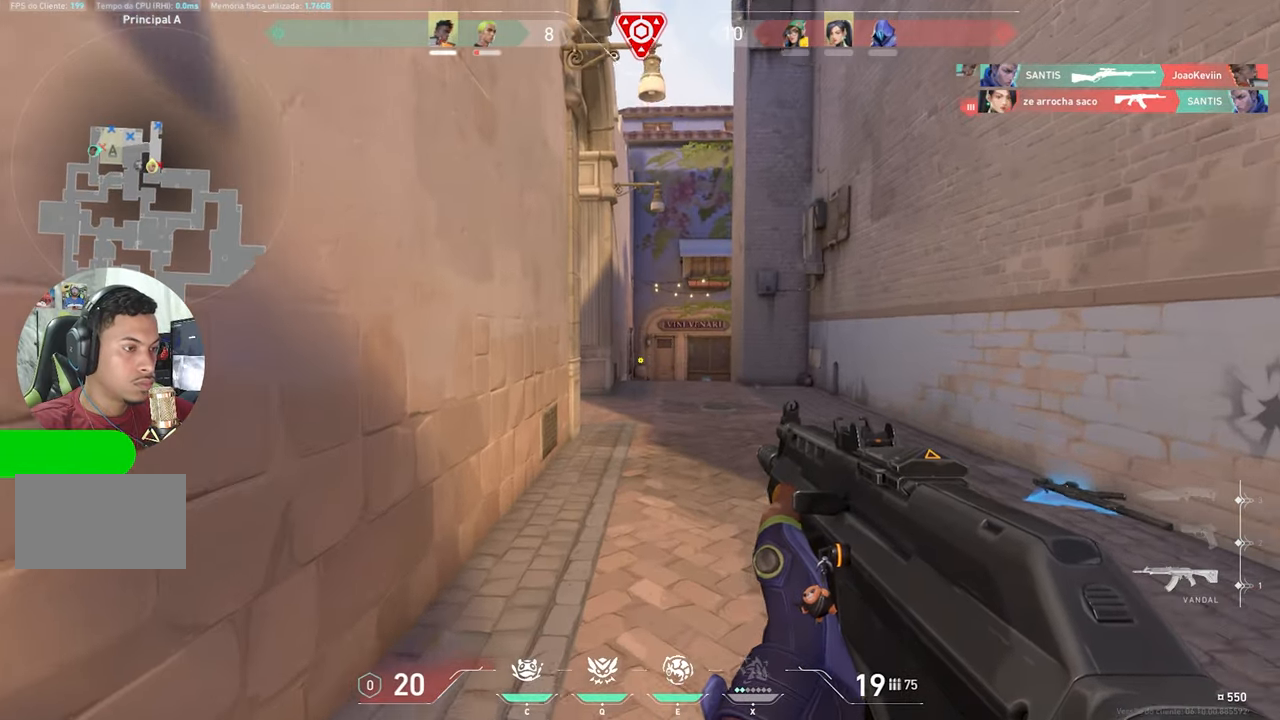
{"keys": ["ctrl", "shift"], "mouse_move": "still", "events": [[183, "d", "down"], [317, "a", "down"], [317, "ctrl", "down"], [317, "d", "up"], [317, "w", "up"], [450, "a", "up"]]}
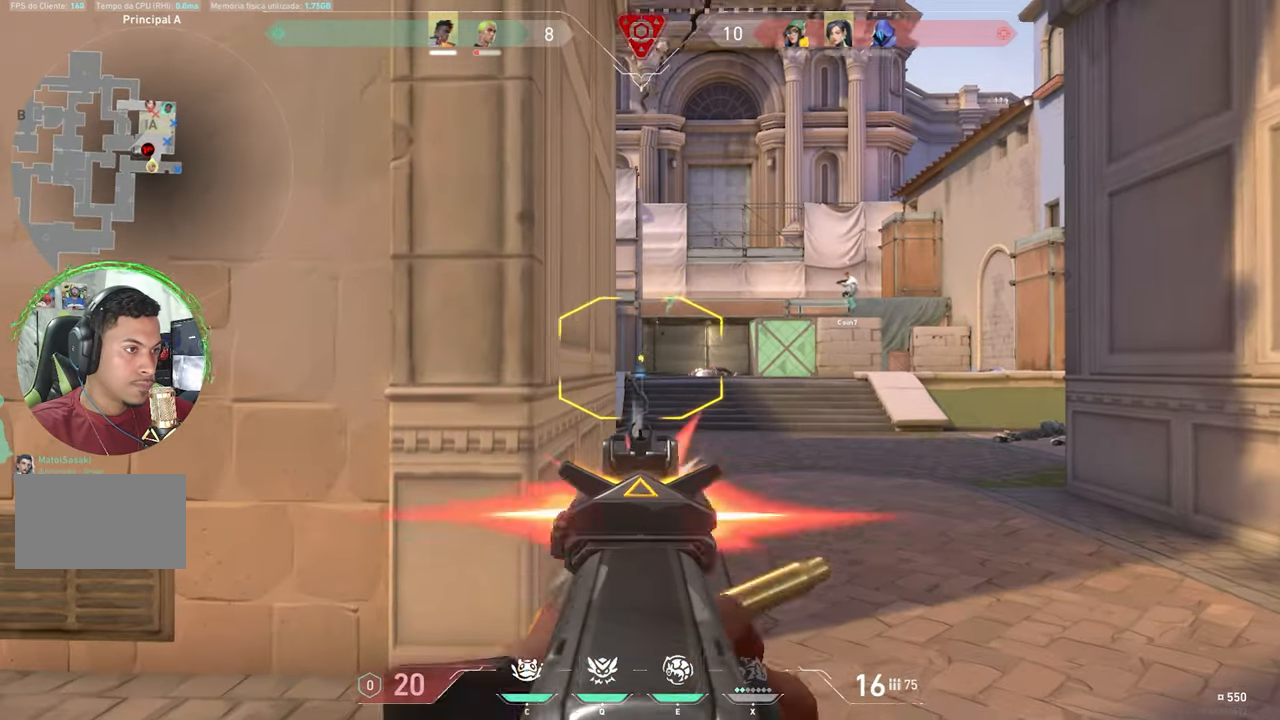
{"keys": ["shift"], "mouse_move": "still", "events": [[133, "a", "down"], [333, "ctrl", "up"], [467, "a", "up"]]}
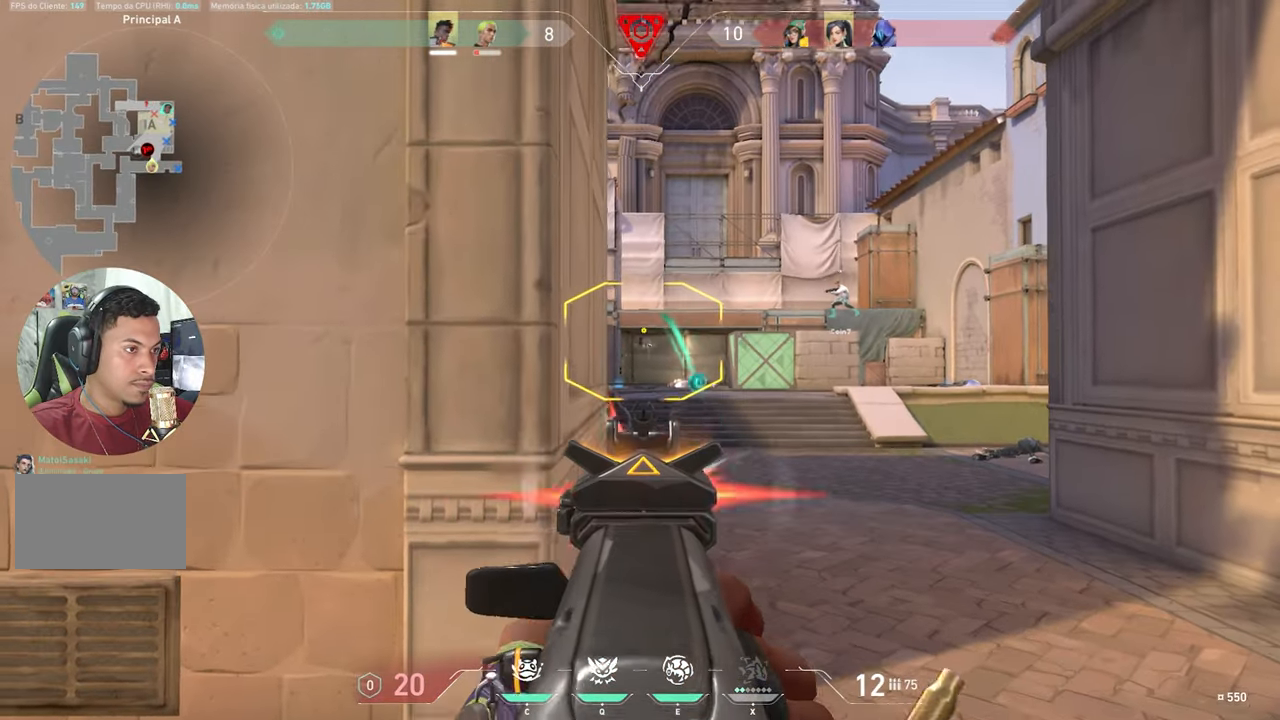
{"keys": ["a", "shift"], "mouse_move": "still", "events": [[67, "ctrl", "down"], [150, "d", "down"], [200, "ctrl", "up"], [300, "ctrl", "down"], [300, "d", "up"], [383, "a", "down"], [433, "ctrl", "up"]]}
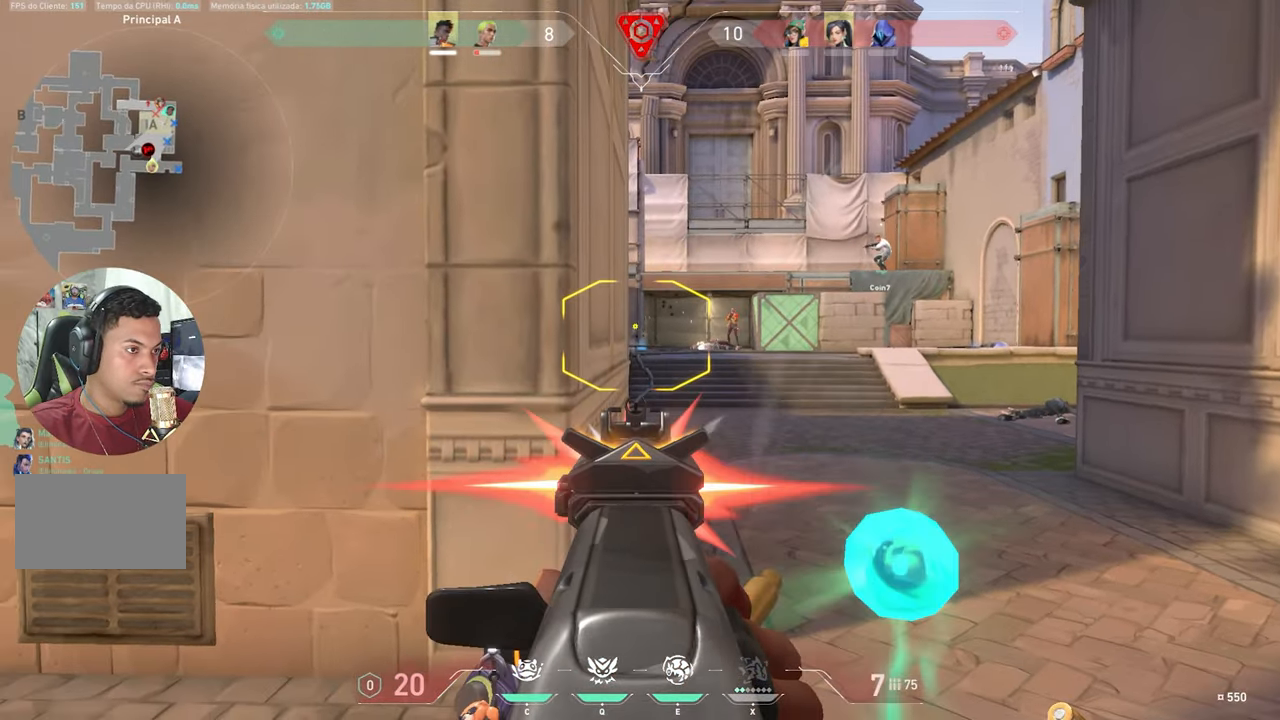
{"keys": ["a"], "mouse_move": "still", "events": [[83, "shift", "up"]]}
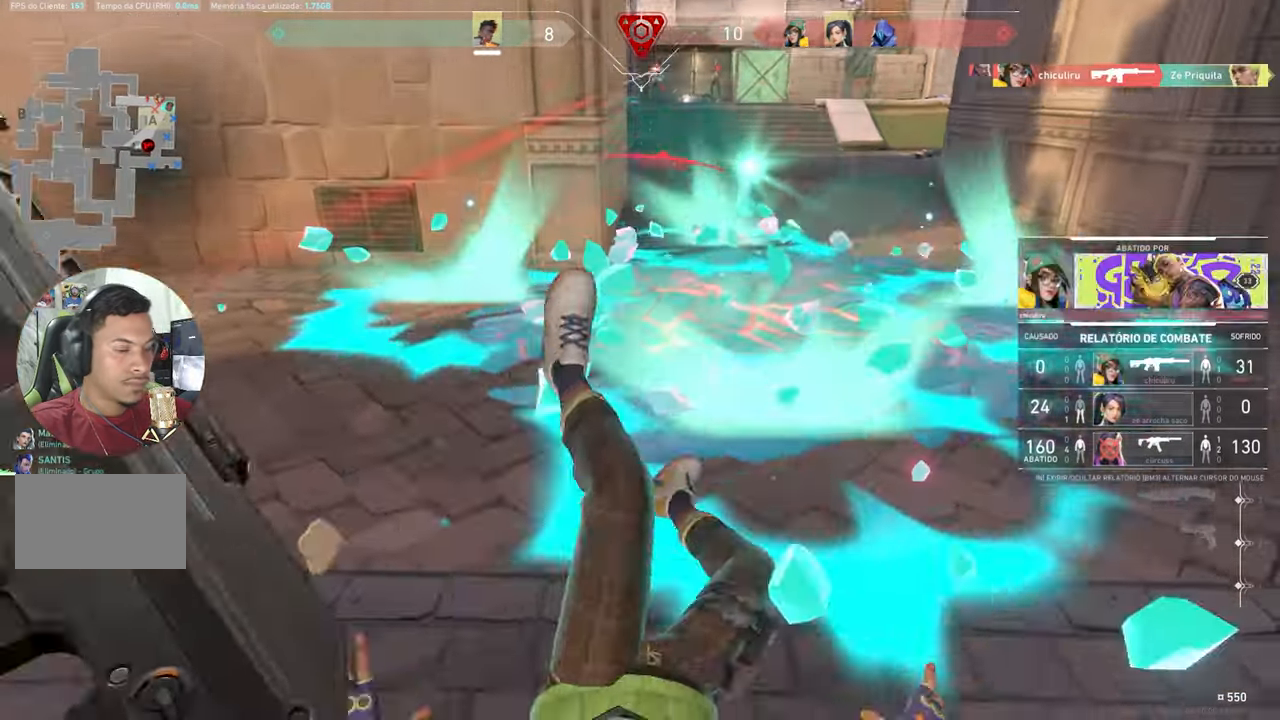
{"keys": [], "mouse_move": "still", "events": [[50, "a", "up"]]}
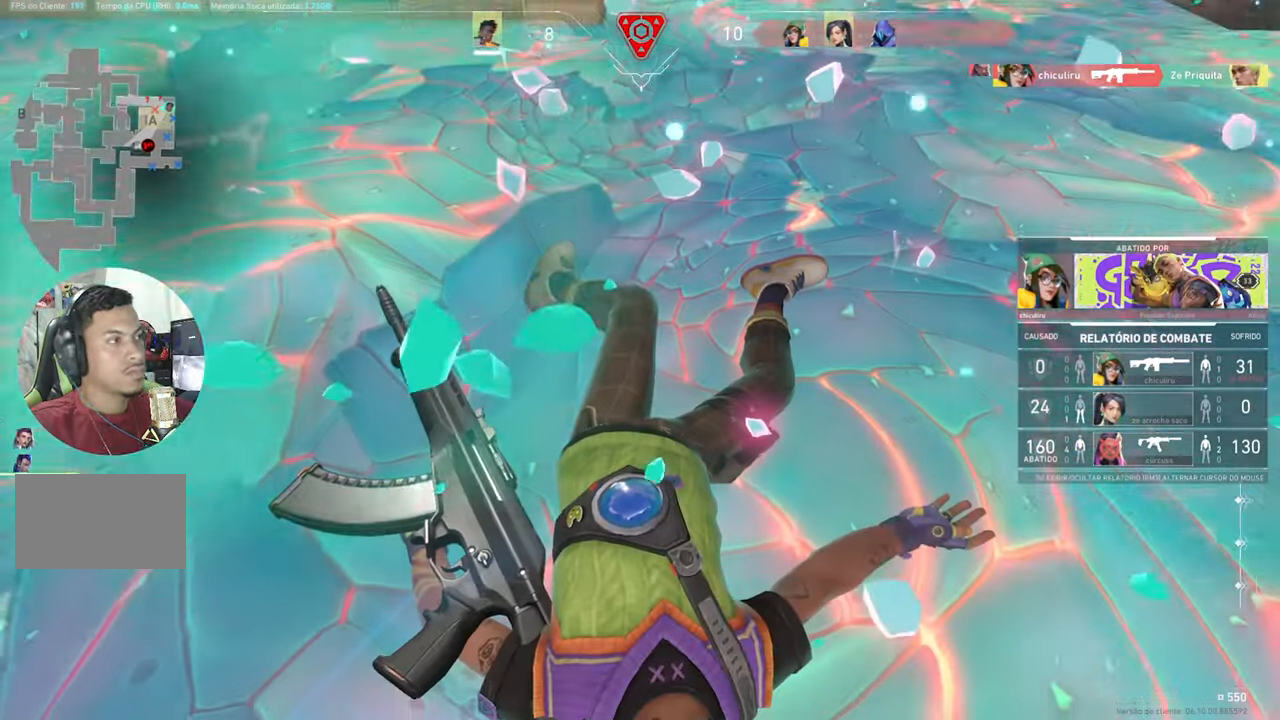
{"keys": [], "mouse_move": "still", "events": []}
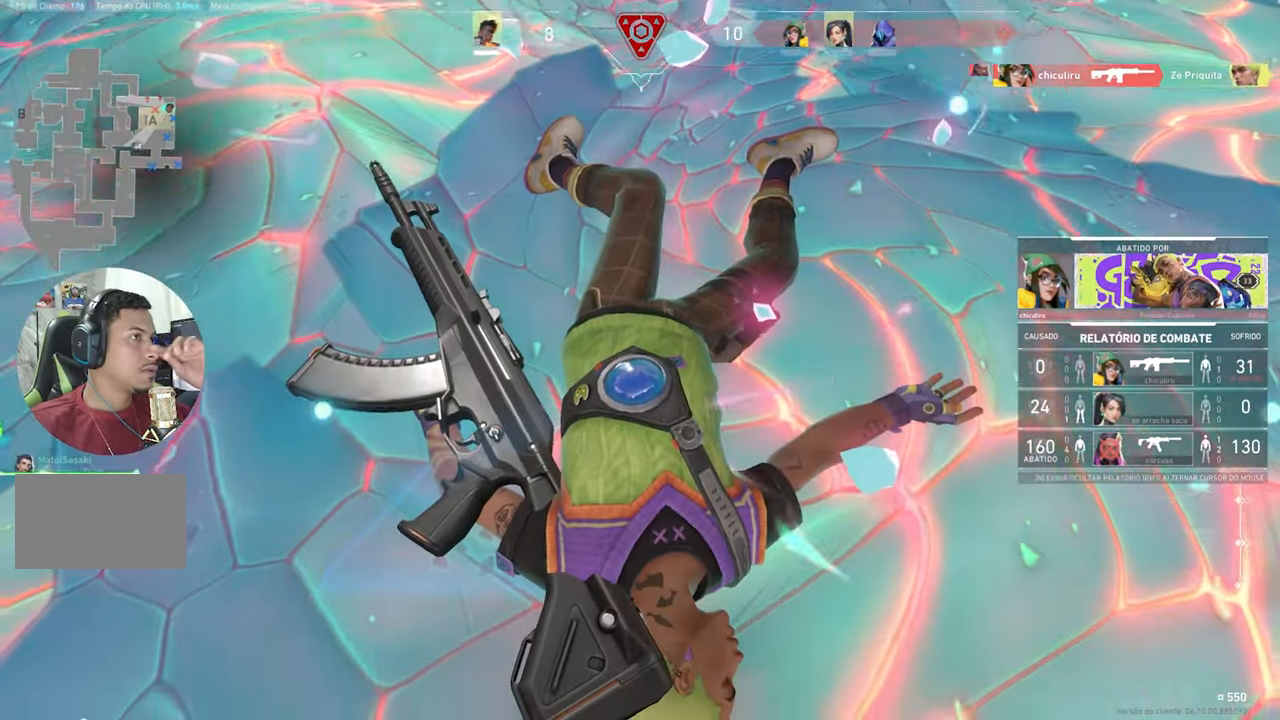
{"keys": [], "mouse_move": "still", "events": []}
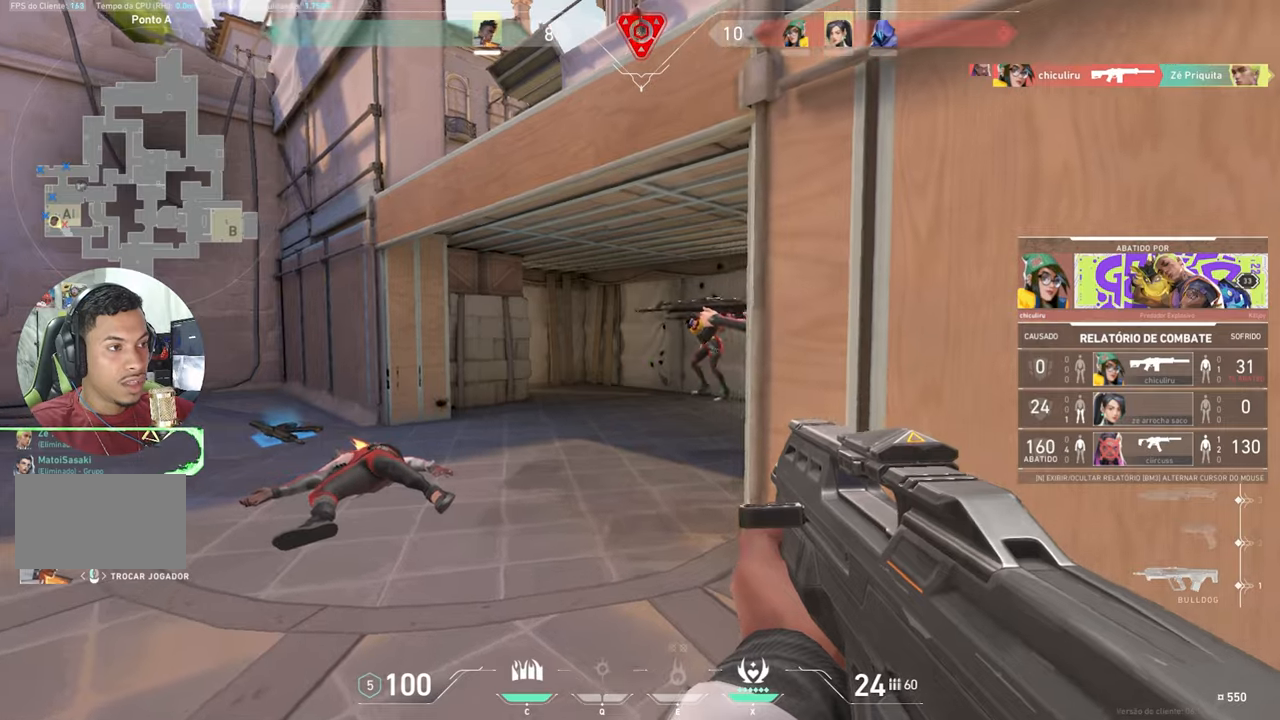
{"keys": [], "mouse_move": "still", "events": []}
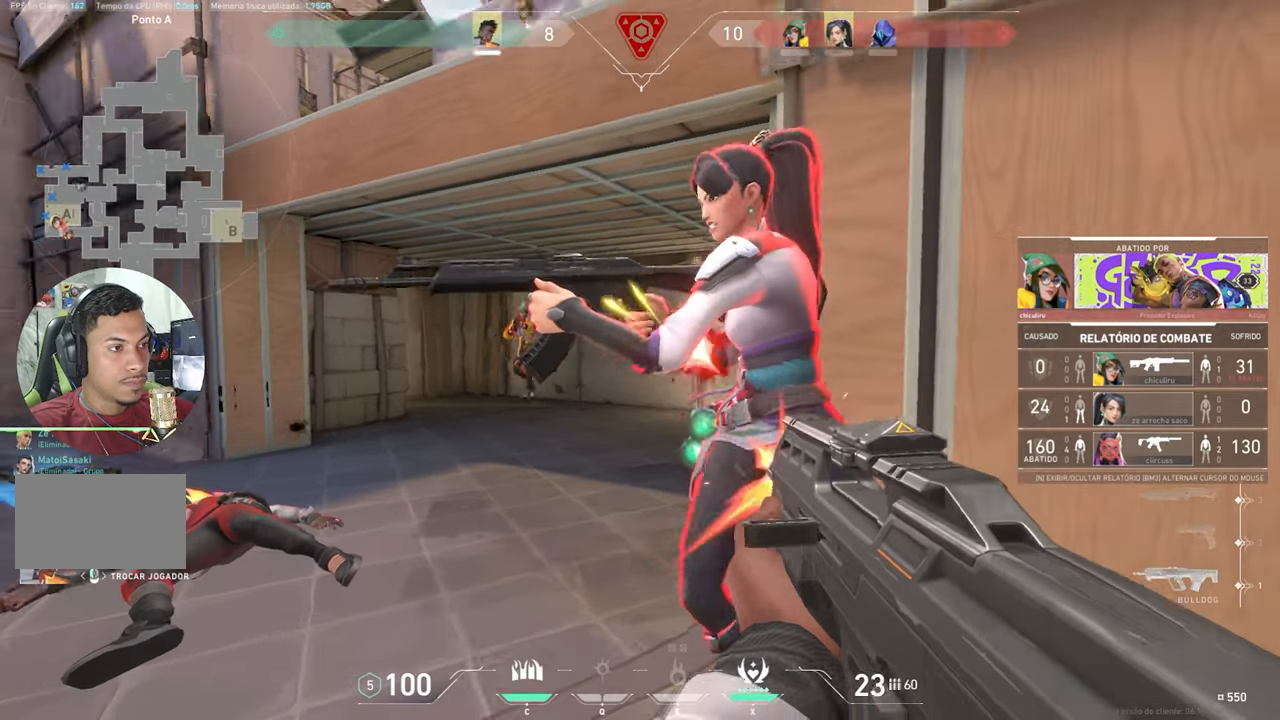
{"keys": [], "mouse_move": "still", "events": []}
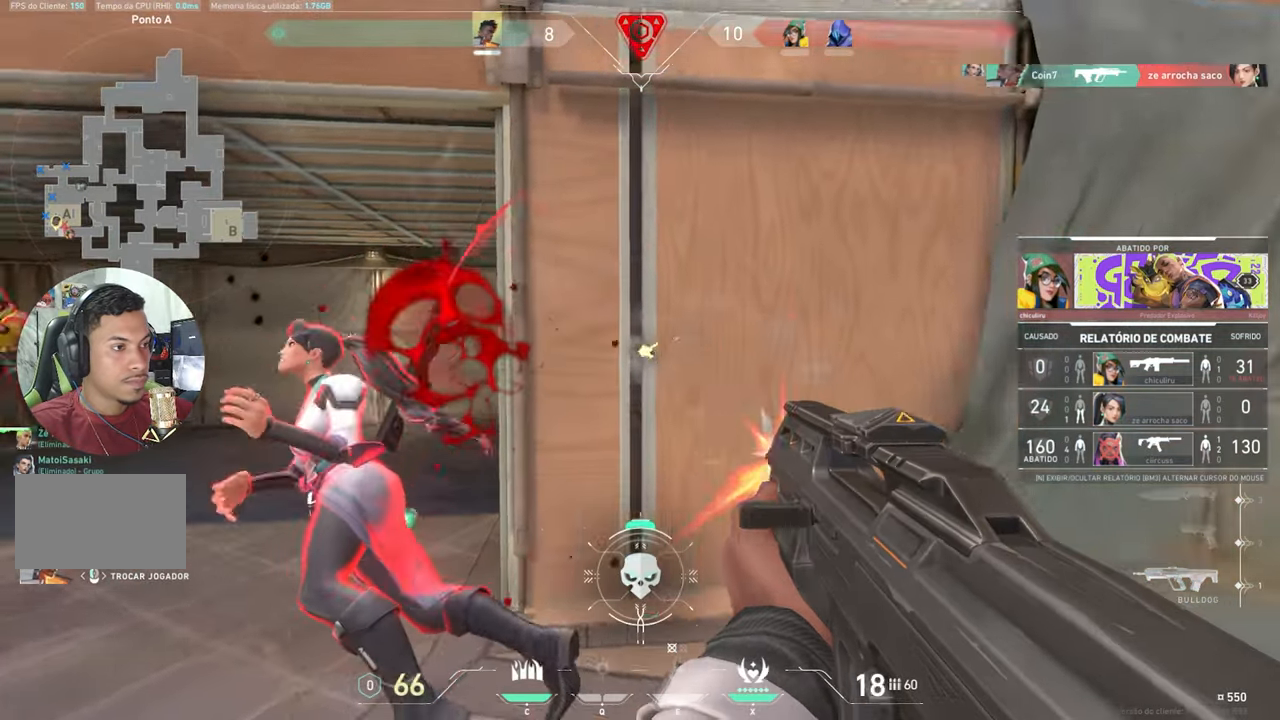
{"keys": [], "mouse_move": "still", "events": []}
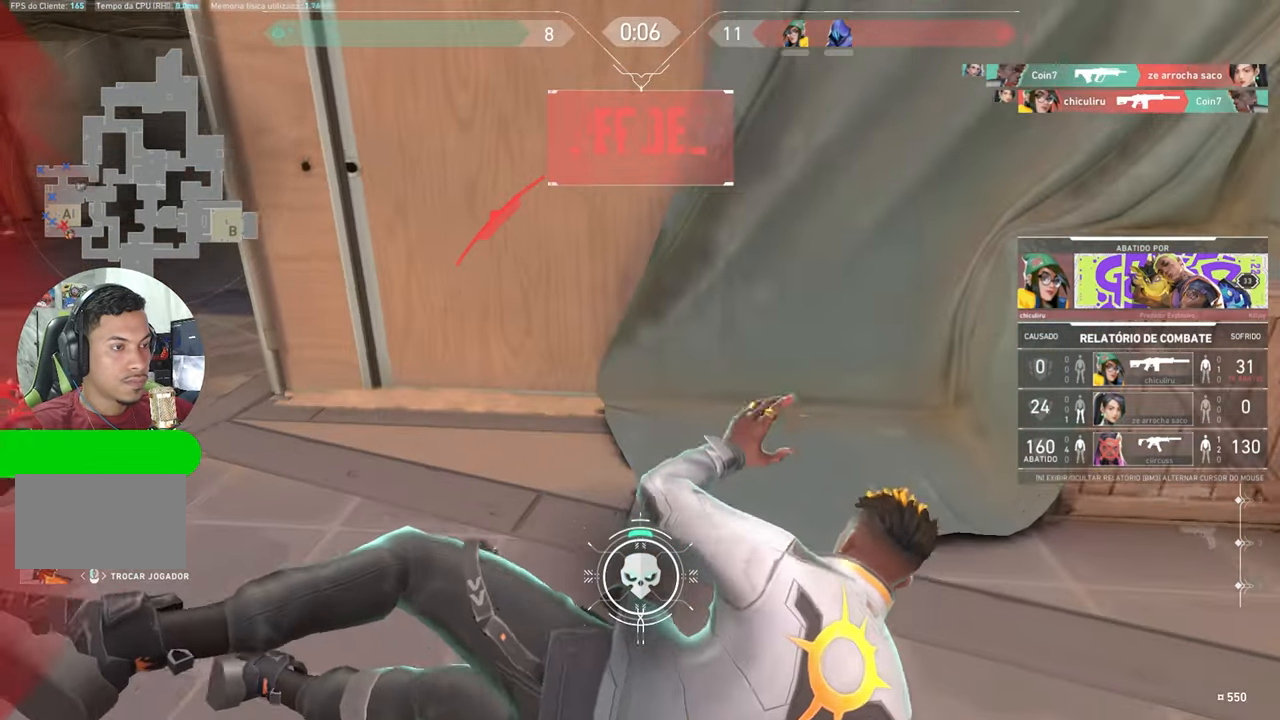
{"keys": [], "mouse_move": "still", "events": []}
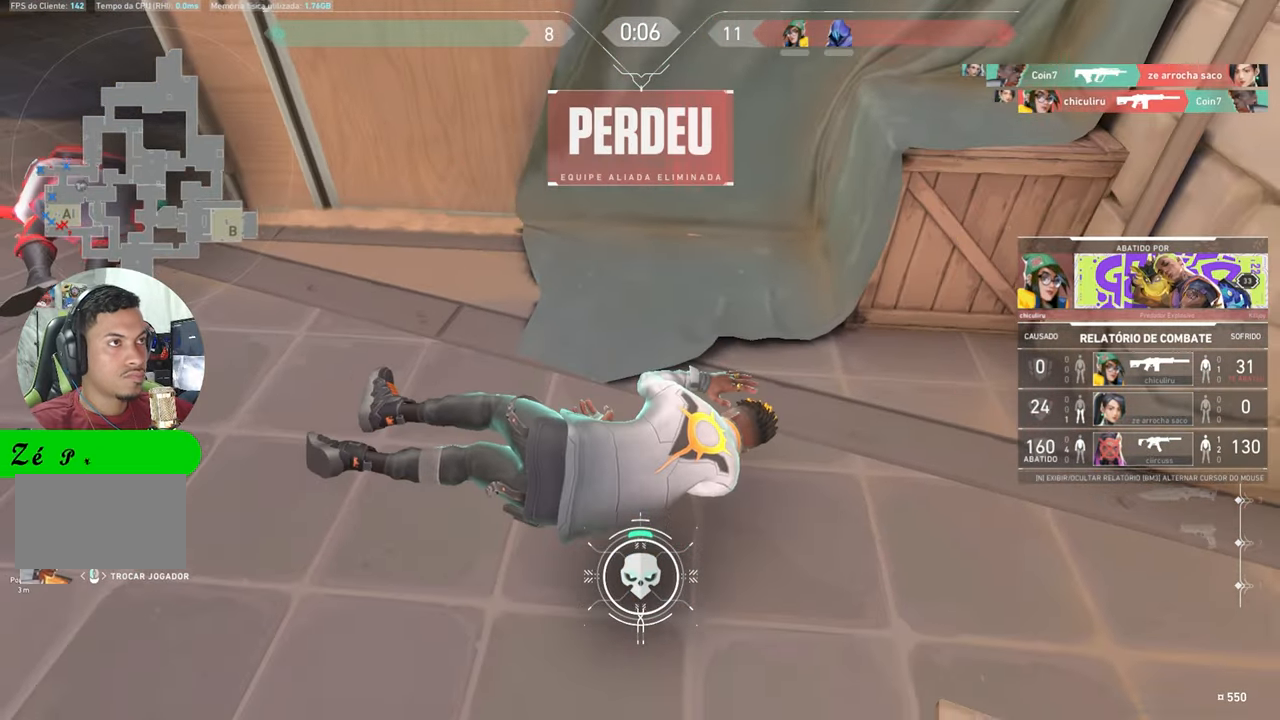
{"keys": [], "mouse_move": "still", "events": []}
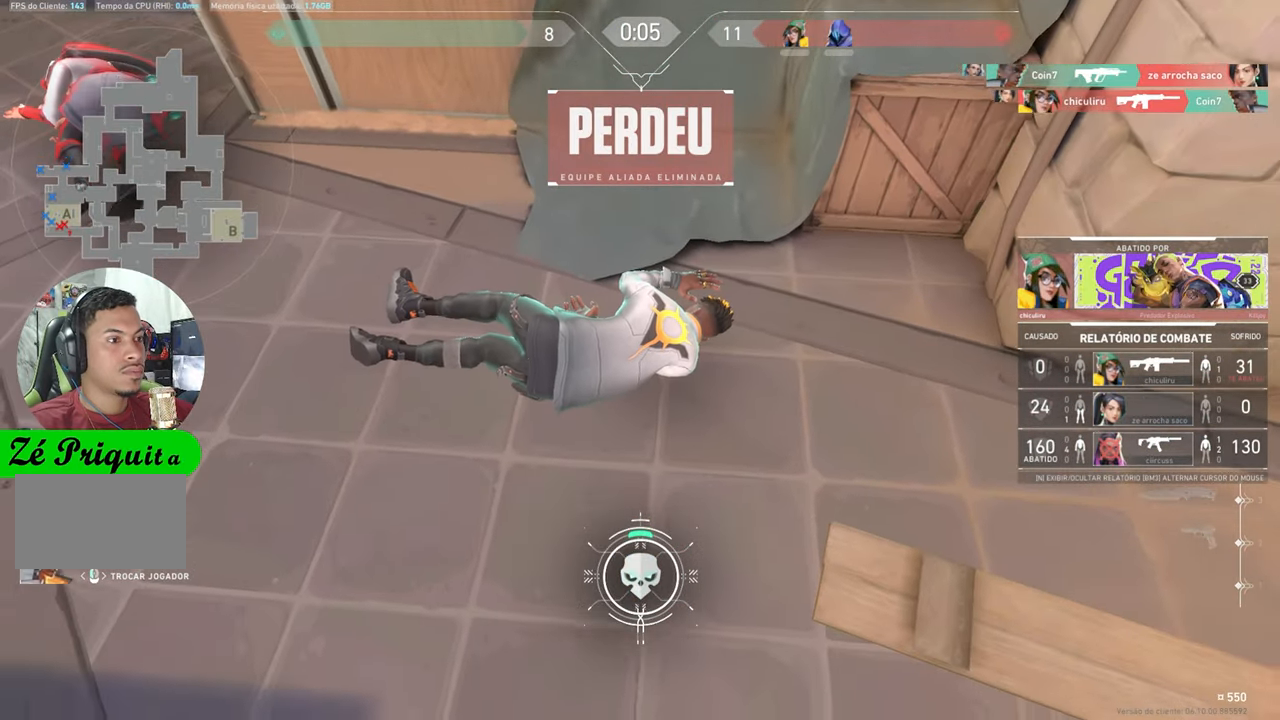
{"keys": [], "mouse_move": "still", "events": []}
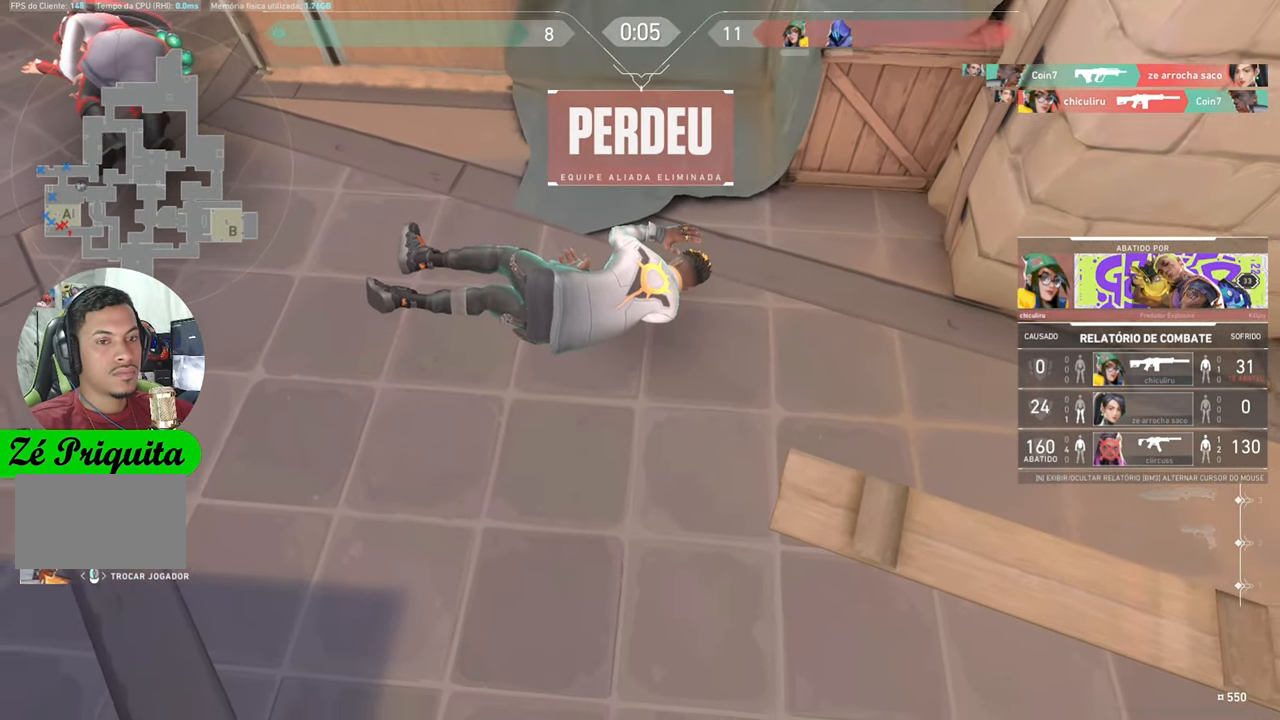
{"keys": ["tab"], "mouse_move": "still", "events": [[117, "tab", "down"]]}
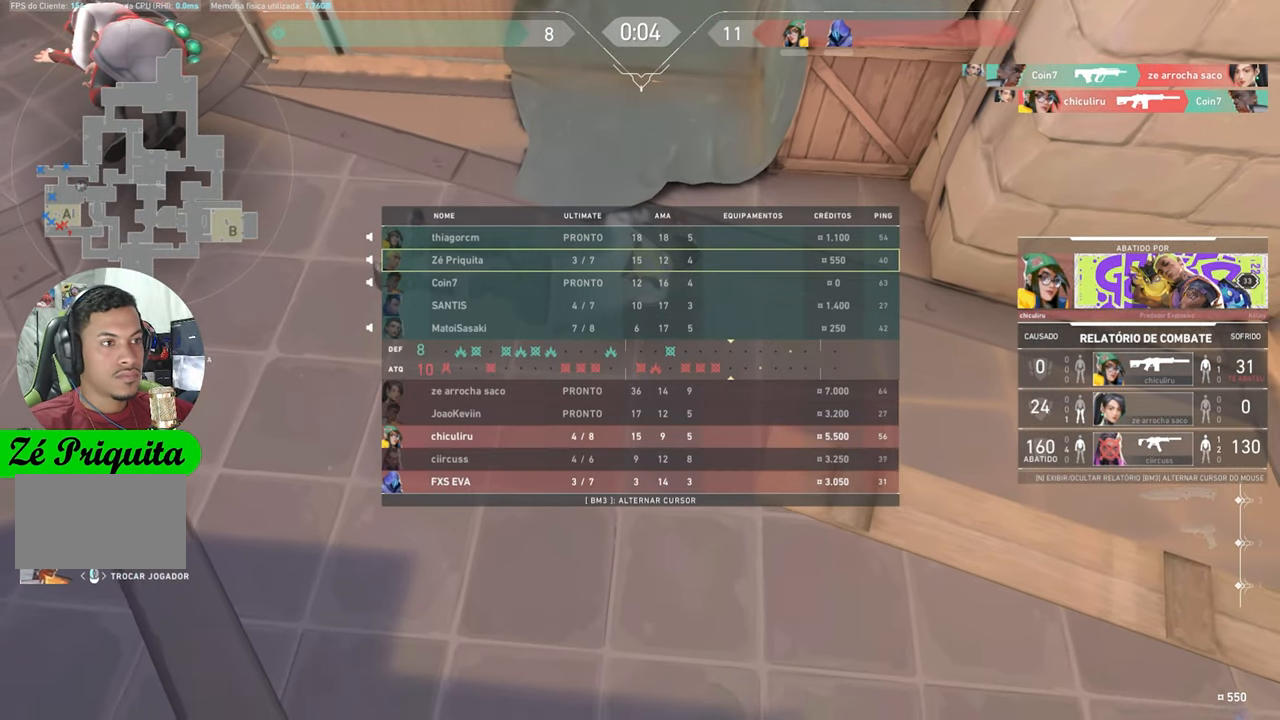
{"keys": ["tab"], "mouse_move": "still", "events": []}
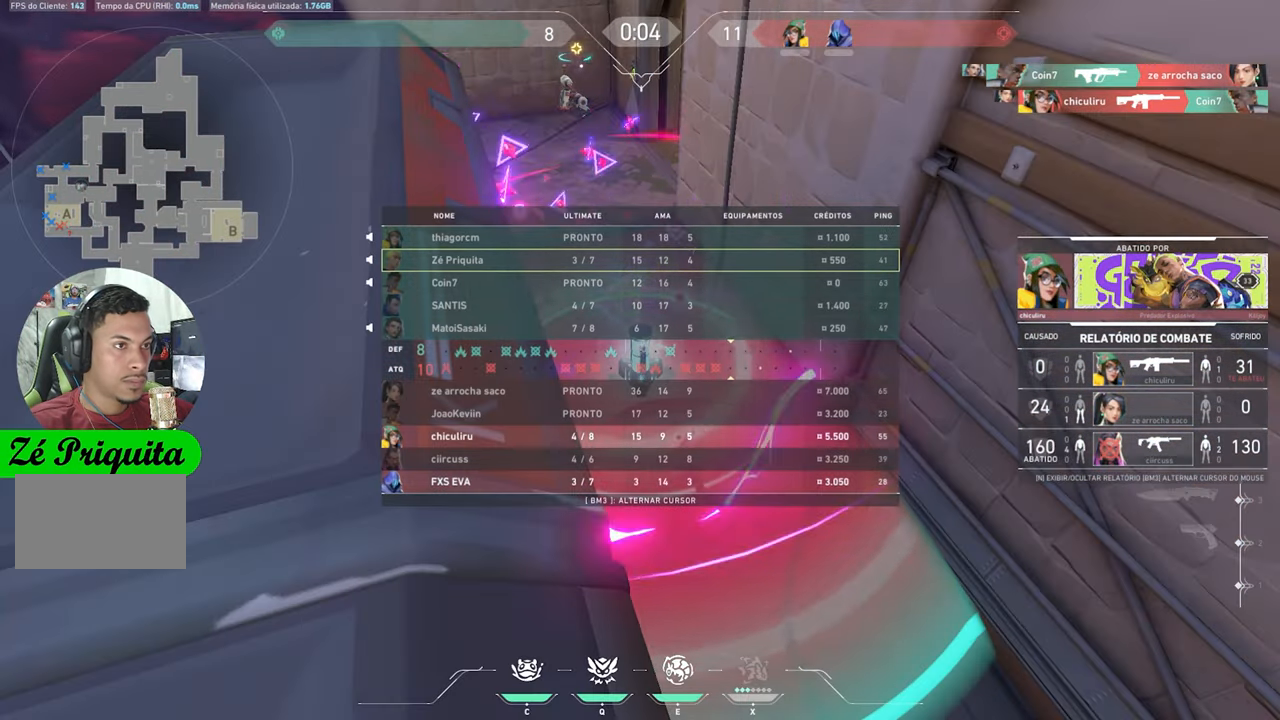
{"keys": ["tab"], "mouse_move": "still", "events": []}
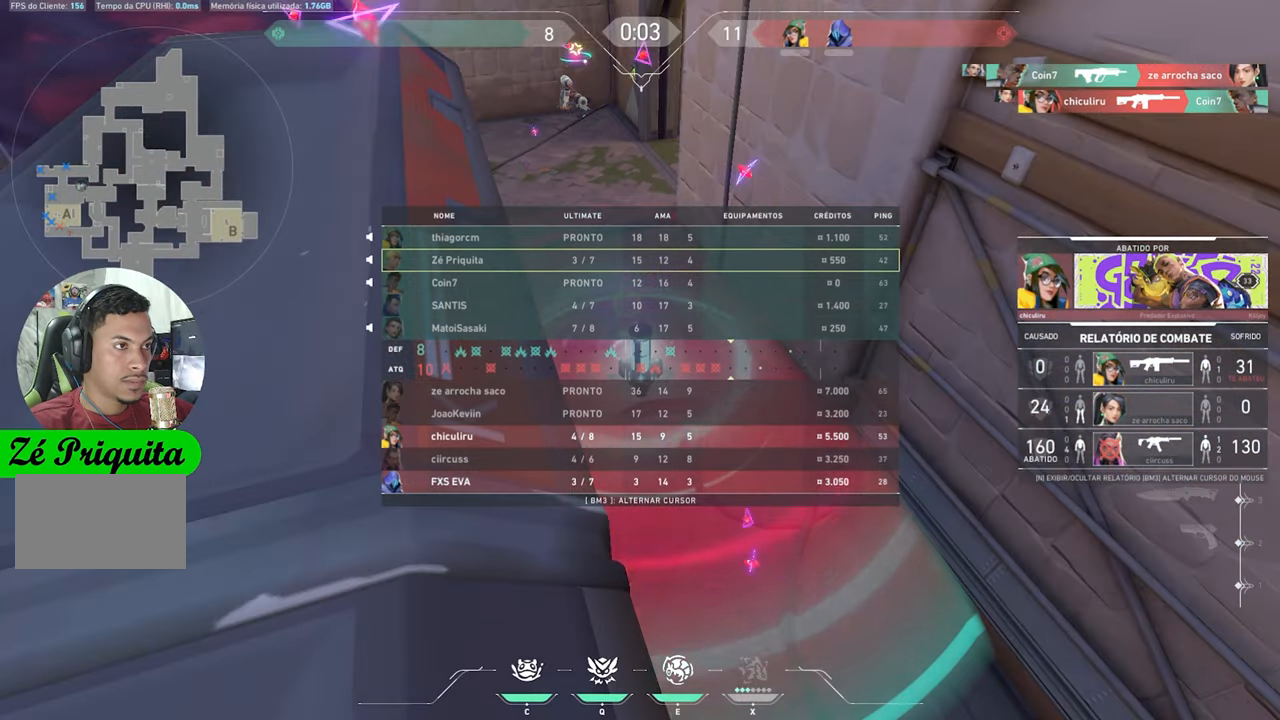
{"keys": [], "mouse_move": "still", "events": [[167, "tab", "up"]]}
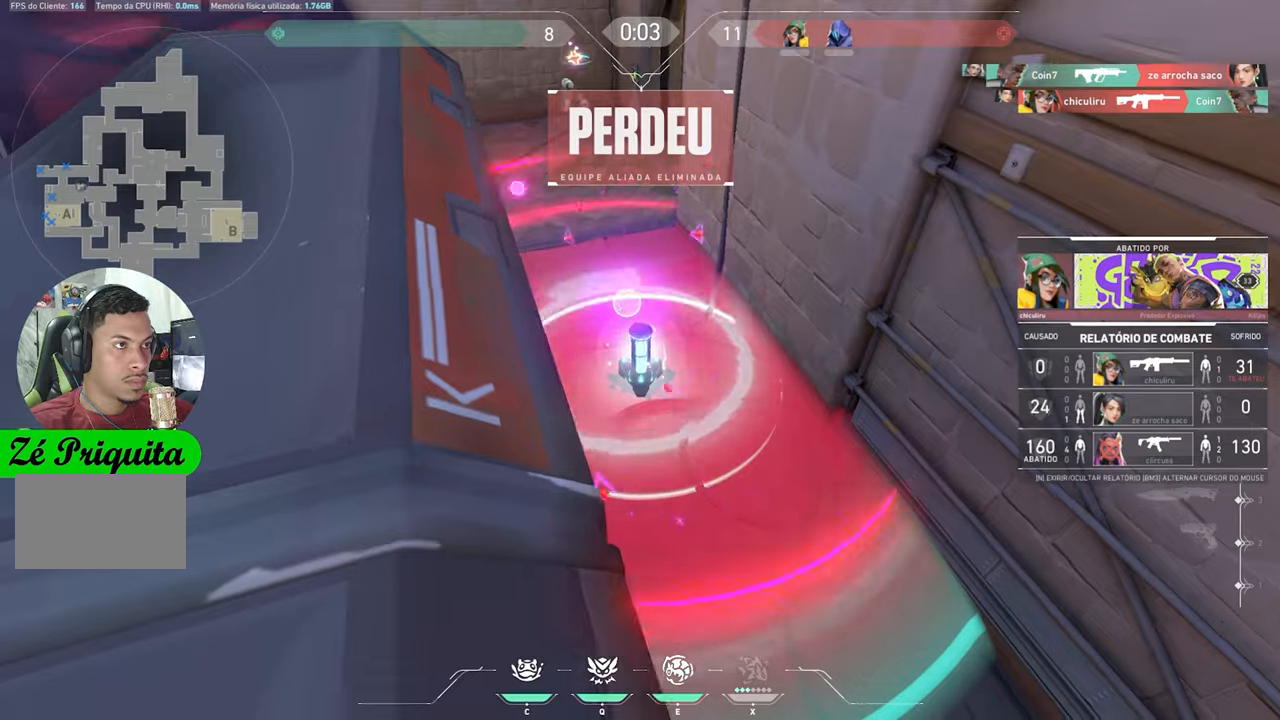
{"keys": [], "mouse_move": "up", "events": []}
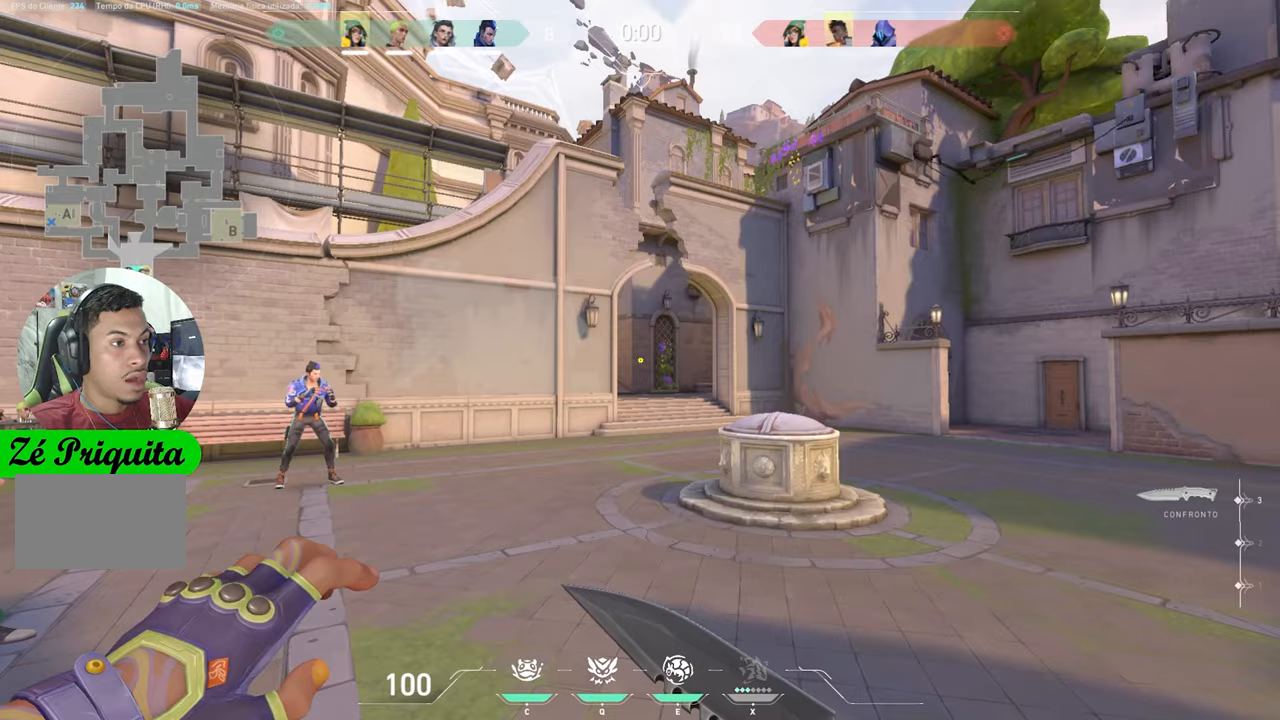
{"keys": [], "mouse_move": "still", "events": []}
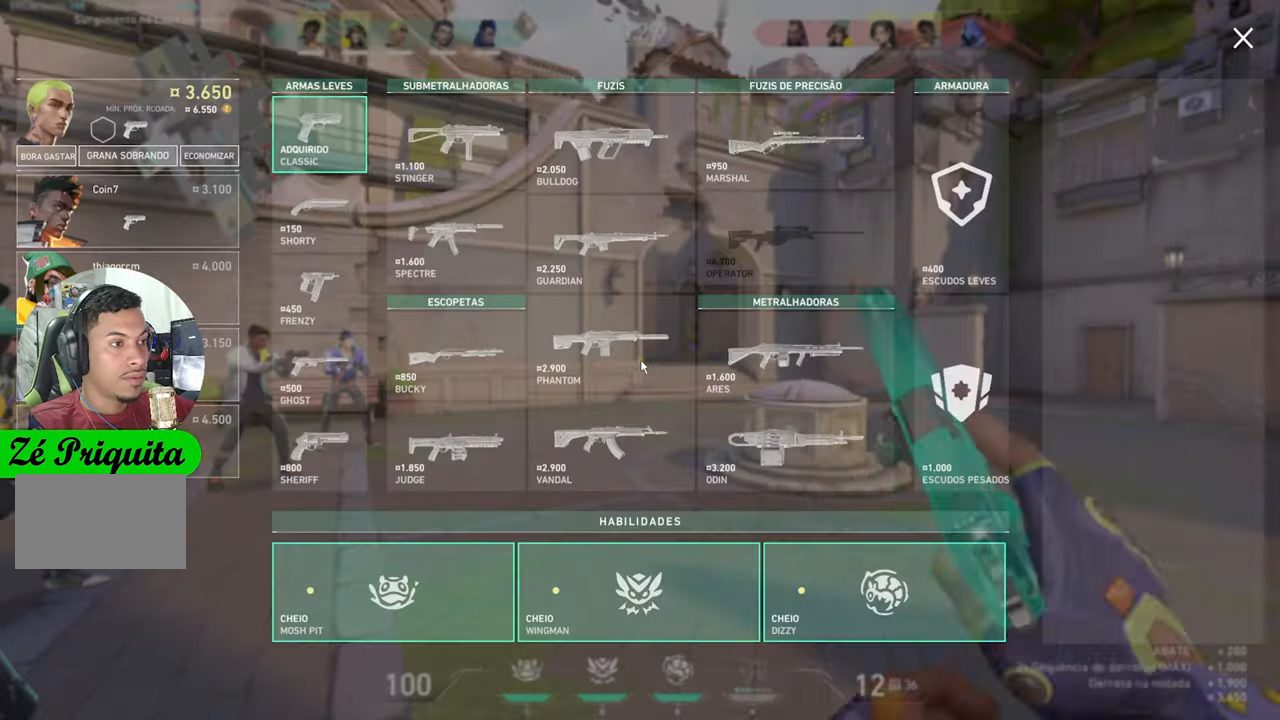
{"keys": [], "mouse_move": "right", "events": []}